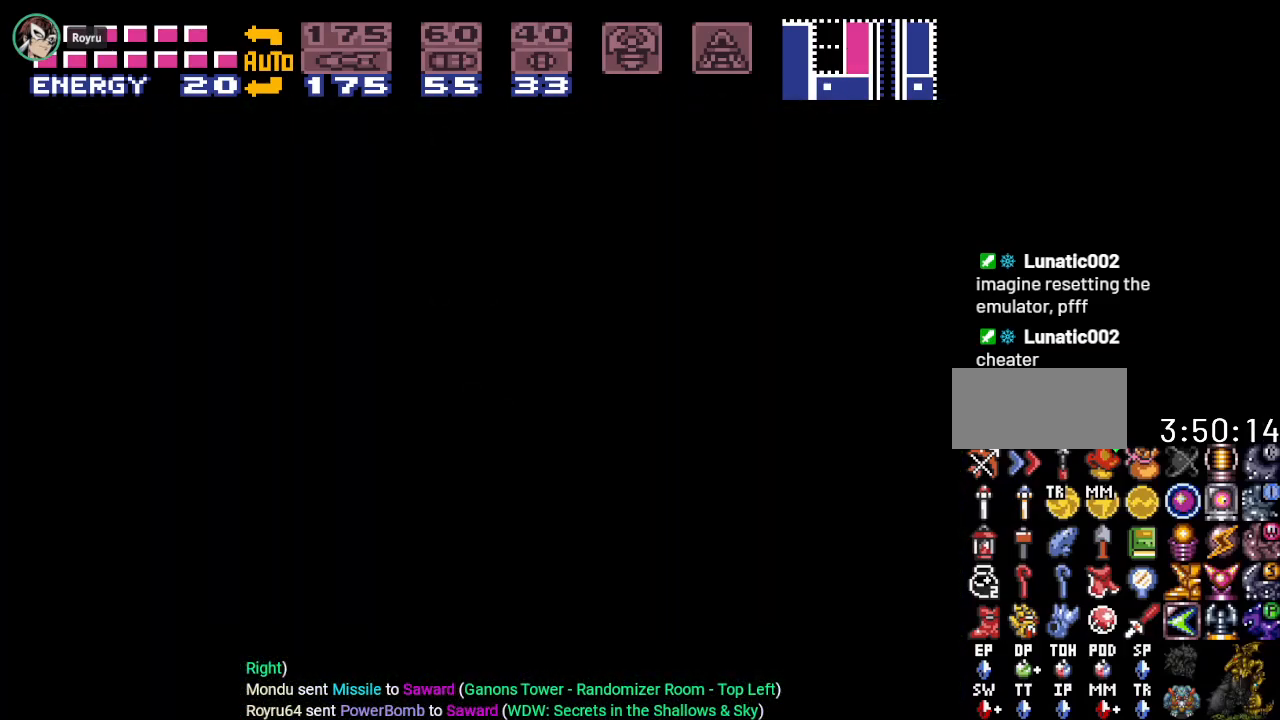
Gameplay with a controller (Nintendo layout); each line is a JSON object with the inputs held at the frame after it. "events" lists button and stick changes between this image and that frame as [ms after this image, input, new state], when the widget could be followed in between. Not read: L3 R3.
{"buttons": ["DPAD_LEFT"], "events": [[267, "DPAD_LEFT", "down"]]}
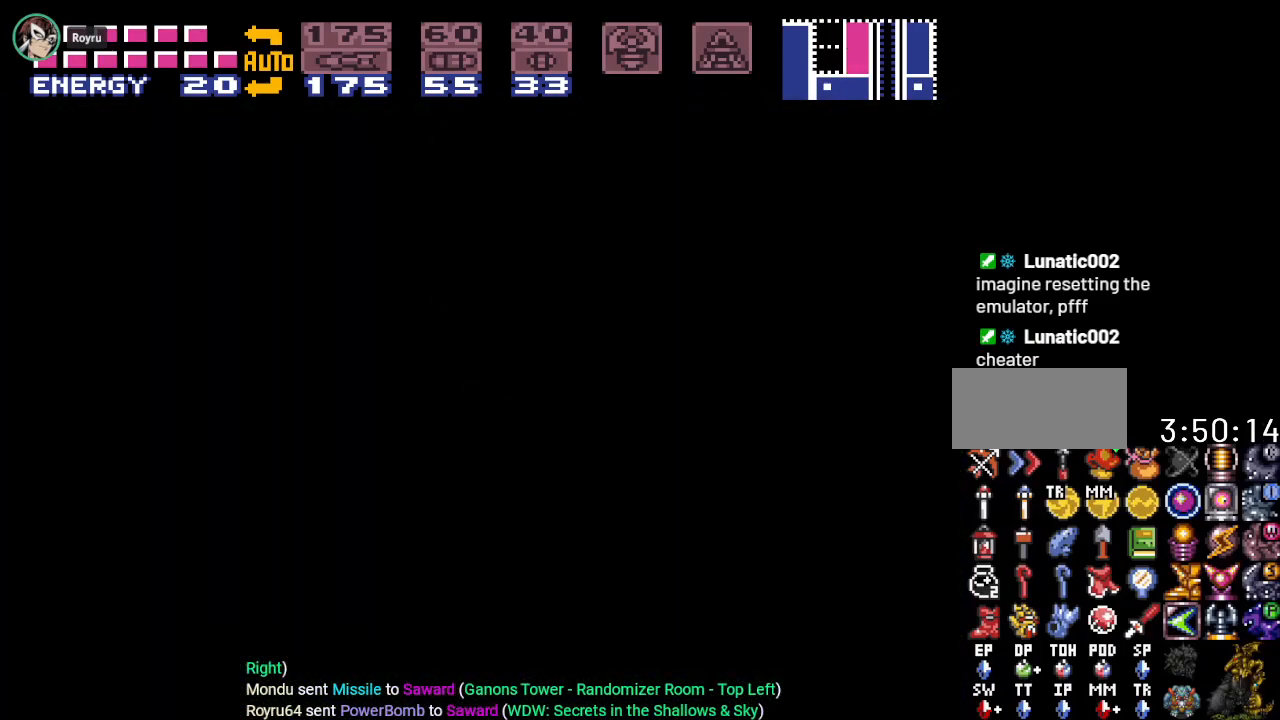
{"buttons": ["DPAD_LEFT"], "events": []}
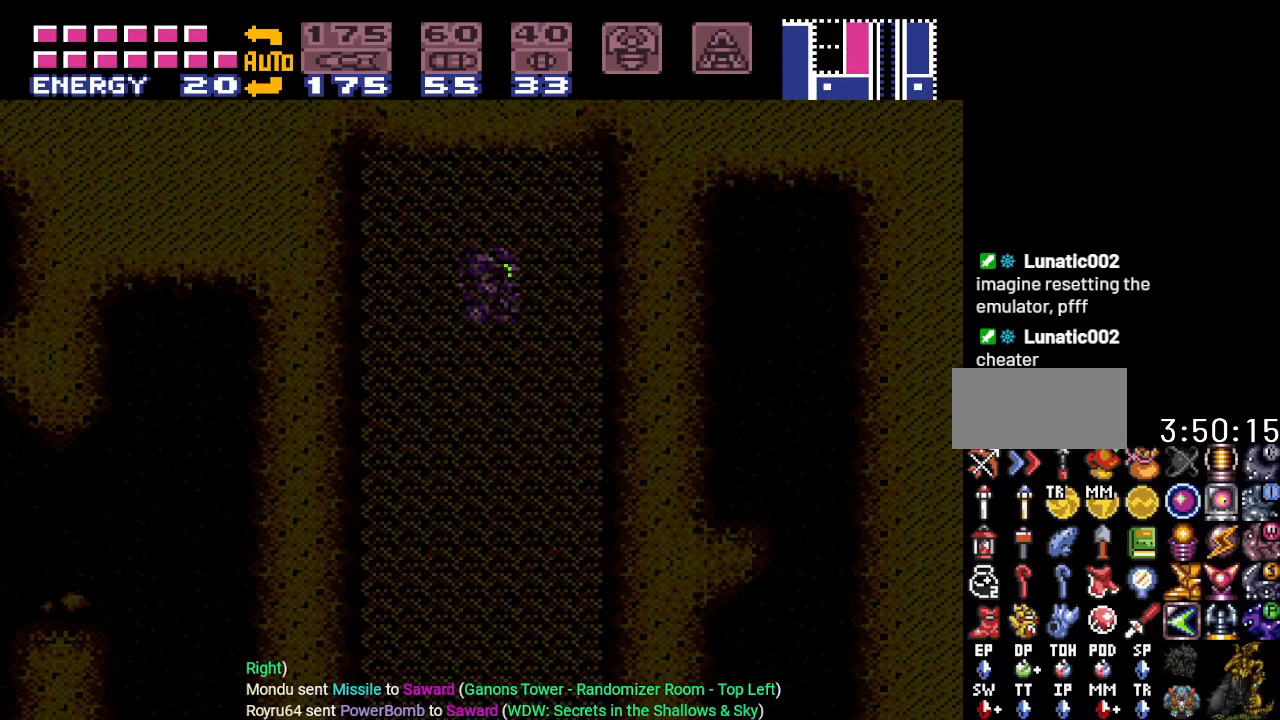
{"buttons": ["DPAD_LEFT"], "events": [[334, "A", "down"], [484, "A", "up"]]}
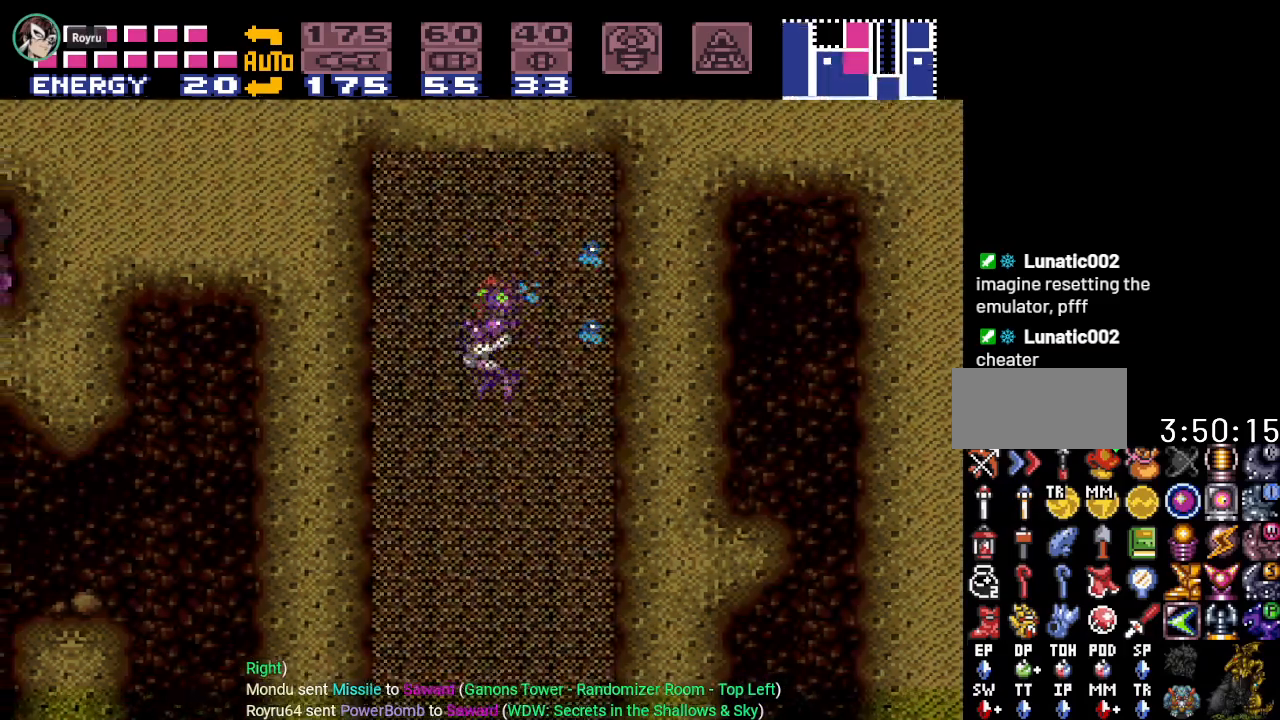
{"buttons": ["DPAD_LEFT"], "events": [[116, "A", "down"], [267, "A", "up"]]}
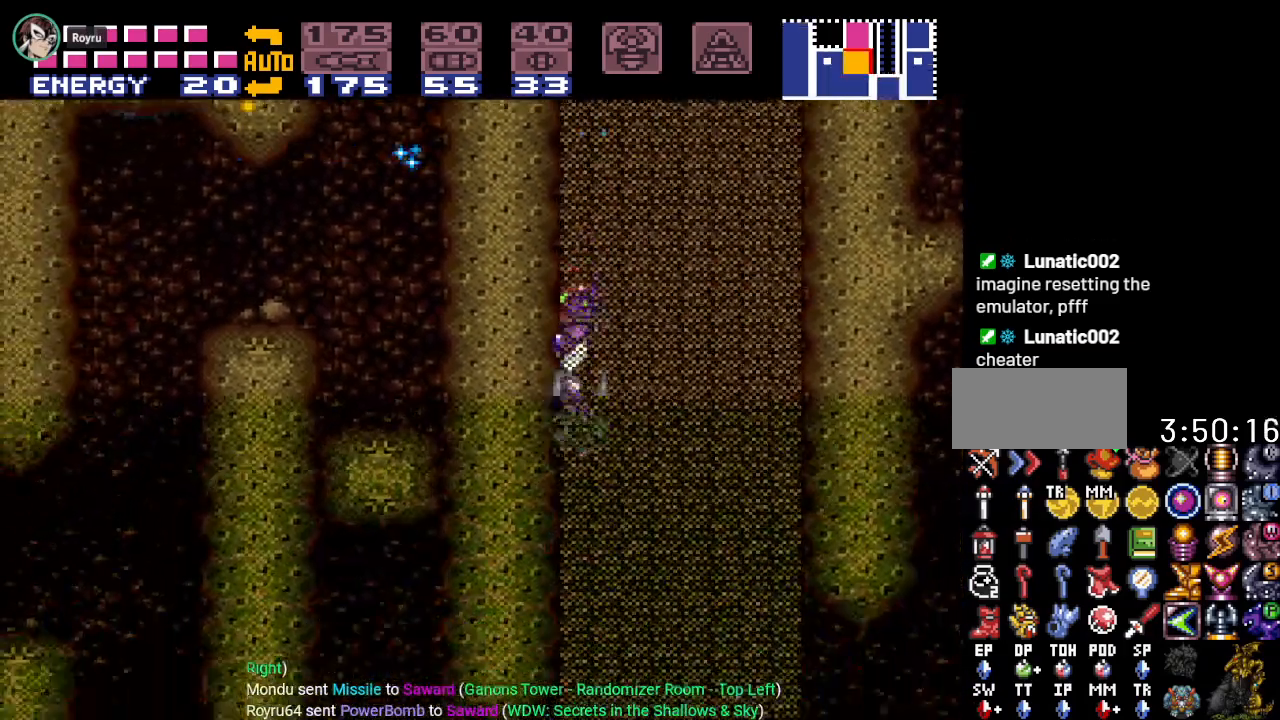
{"buttons": ["Y", "DPAD_LEFT"], "events": [[217, "Y", "down"]]}
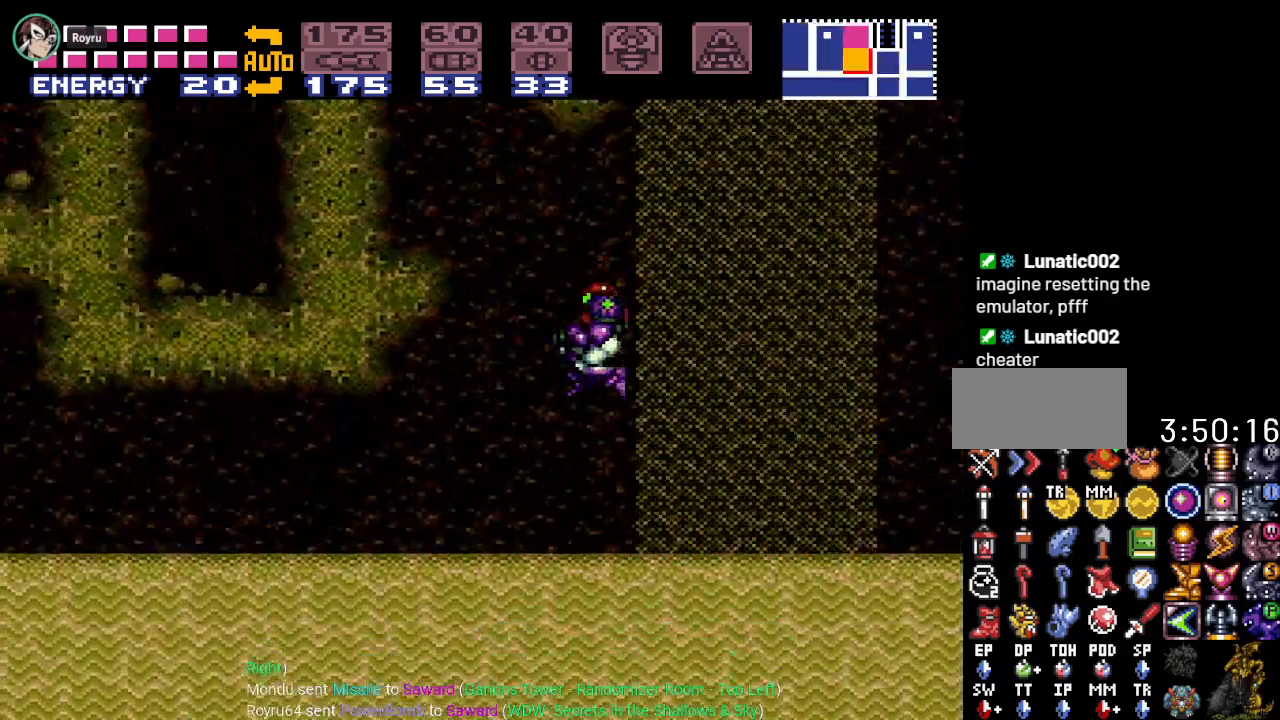
{"buttons": ["B", "Y", "DPAD_LEFT"], "events": [[16, "DPAD_LEFT", "up"], [150, "DPAD_LEFT", "down"], [217, "B", "down"]]}
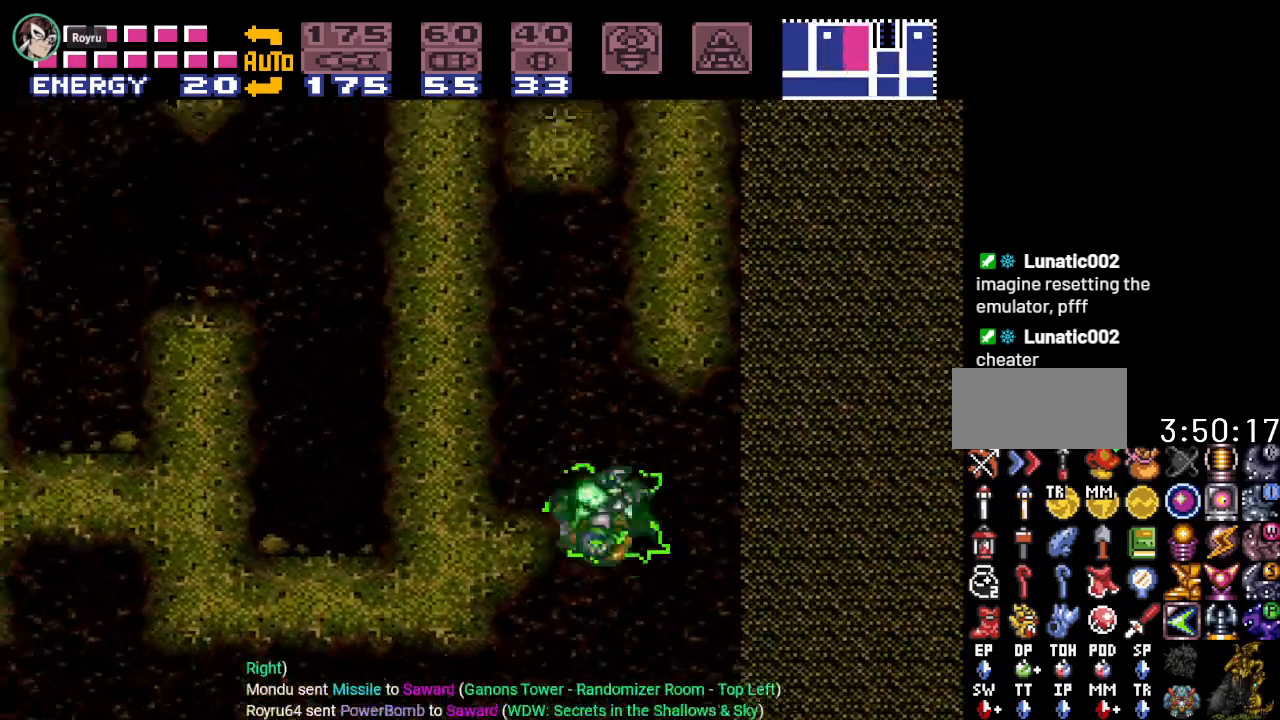
{"buttons": [], "events": [[217, "DPAD_LEFT", "up"], [217, "DPAD_UP", "down"], [217, "Y", "up"], [234, "B", "up"], [367, "A", "down"], [467, "A", "up"], [467, "DPAD_UP", "up"]]}
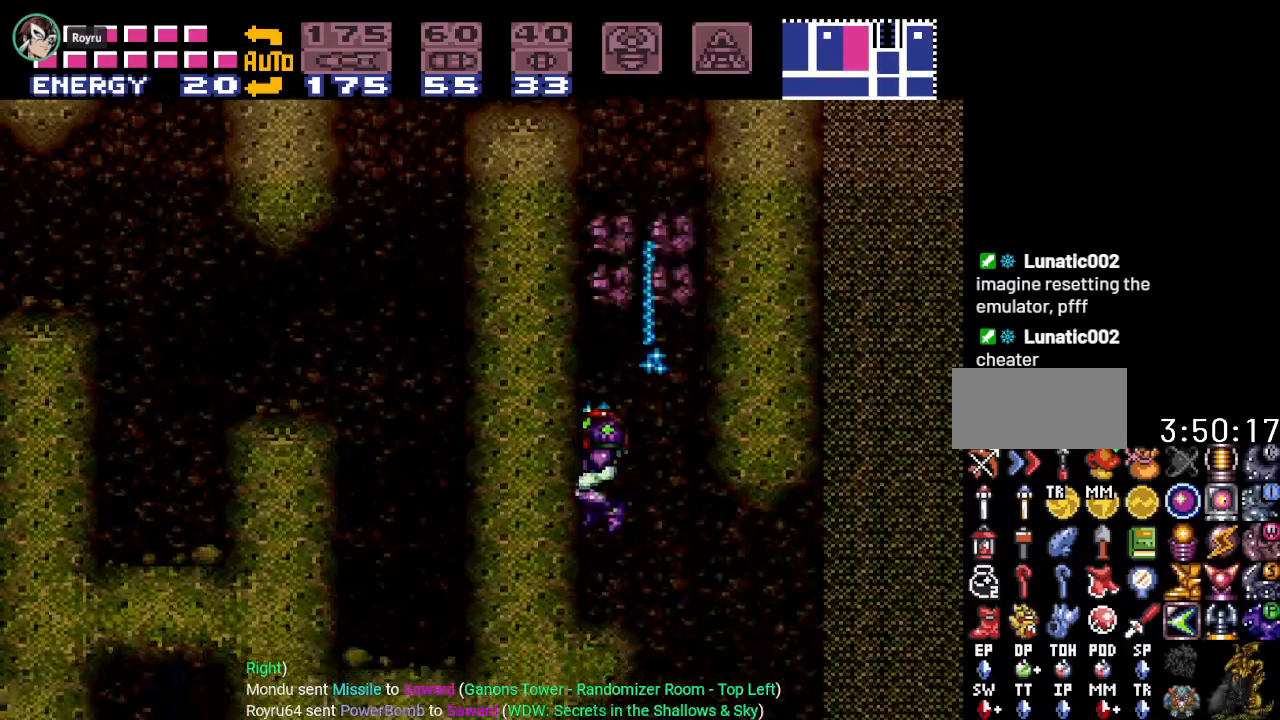
{"buttons": ["B"], "events": [[200, "DPAD_RIGHT", "down"], [267, "B", "down"], [483, "DPAD_RIGHT", "up"]]}
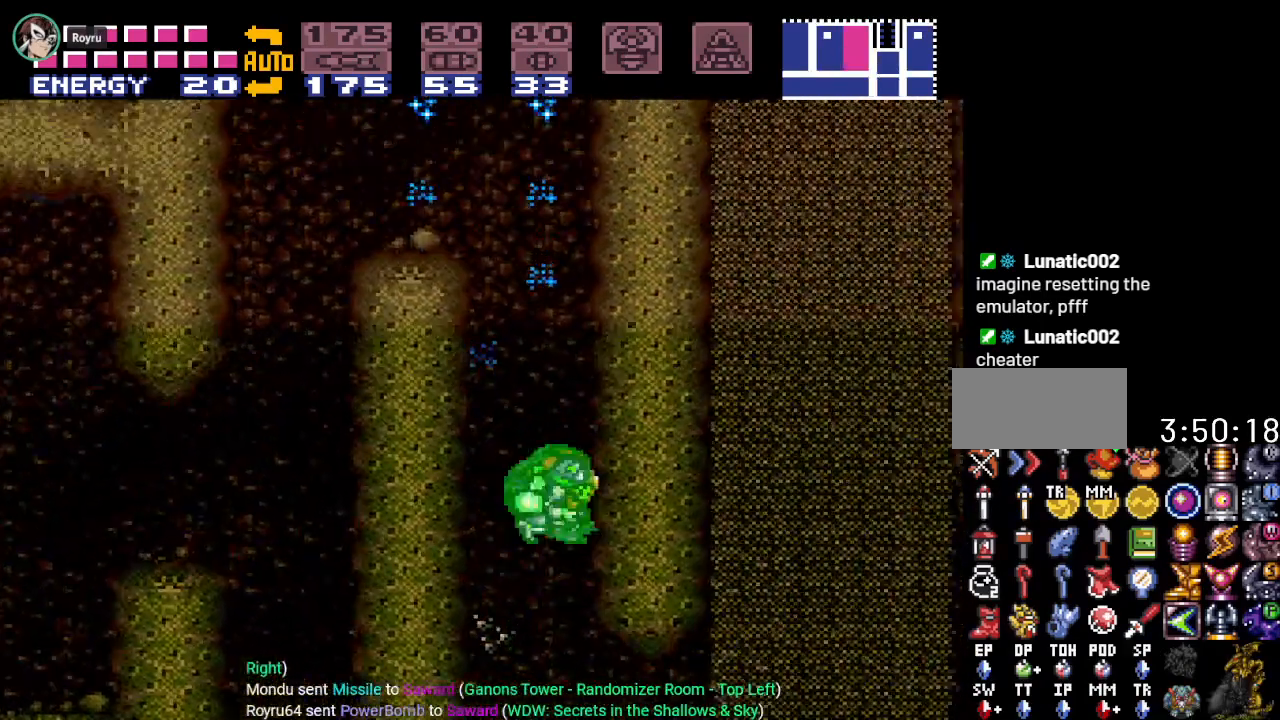
{"buttons": ["B", "DPAD_LEFT"], "events": [[150, "DPAD_LEFT", "down"]]}
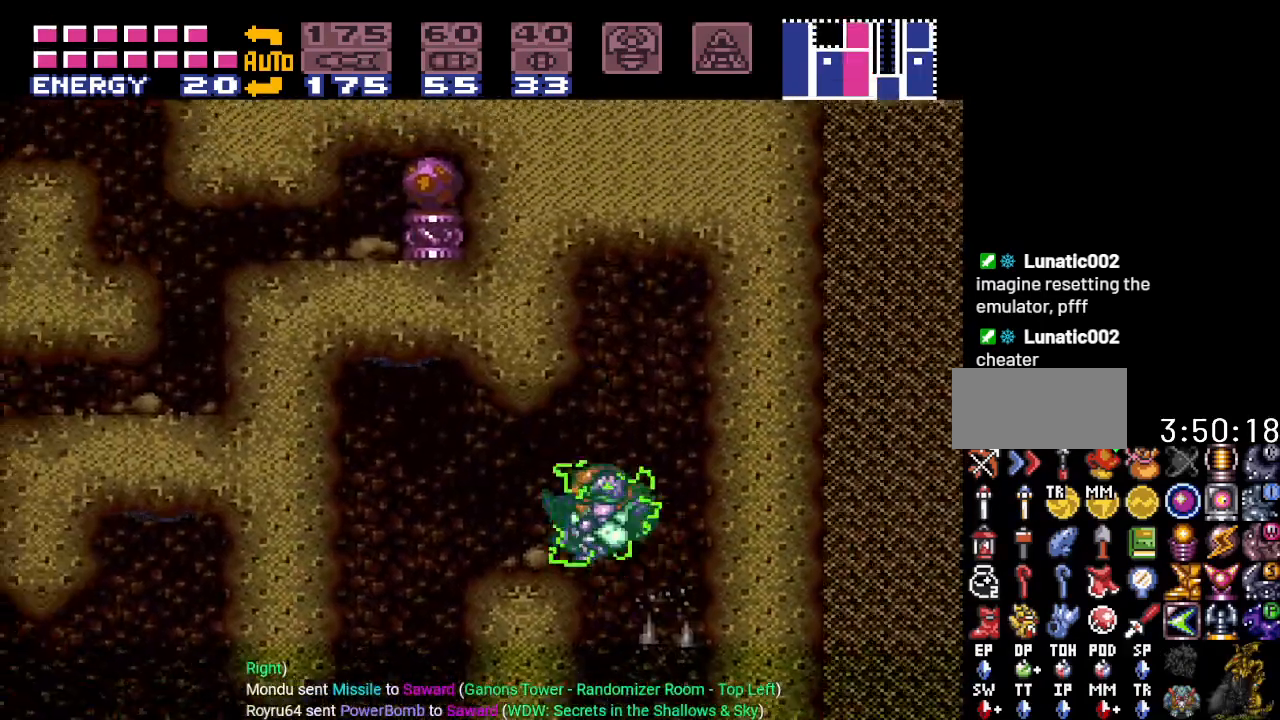
{"buttons": [], "events": [[183, "B", "up"], [367, "DPAD_LEFT", "up"]]}
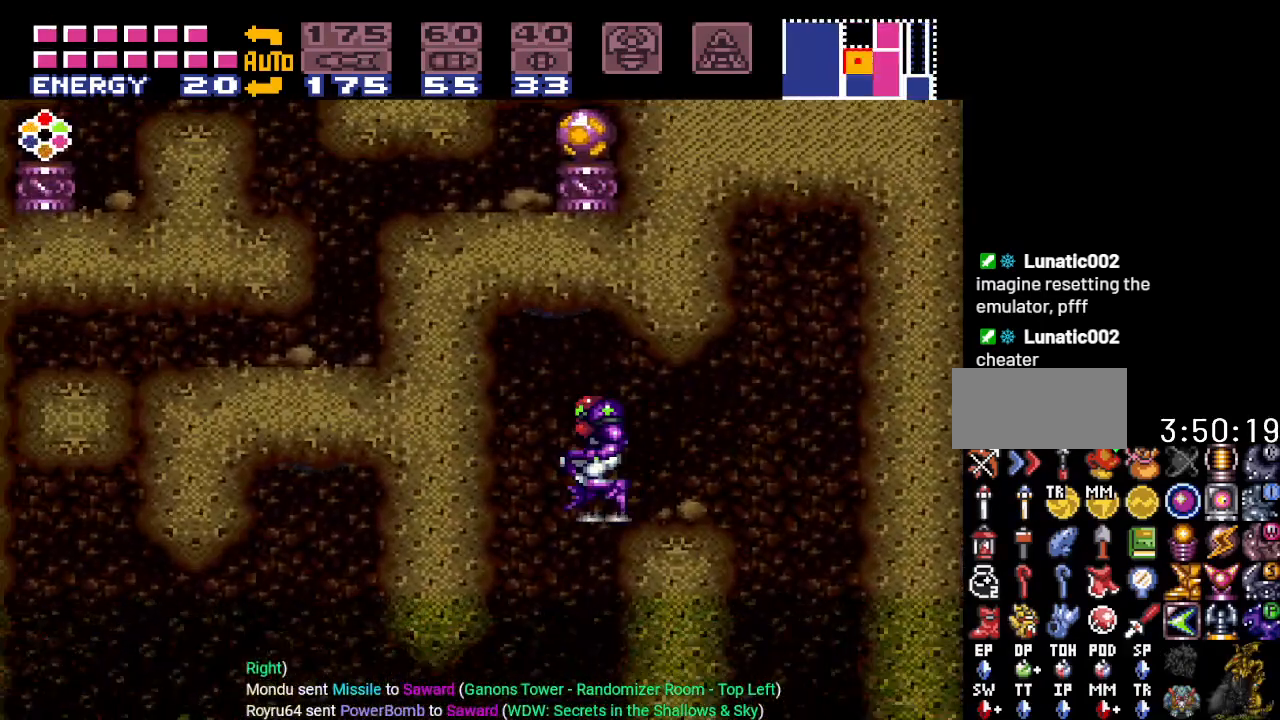
{"buttons": [], "events": [[451, "SELECT", "down"], [484, "SELECT", "up"]]}
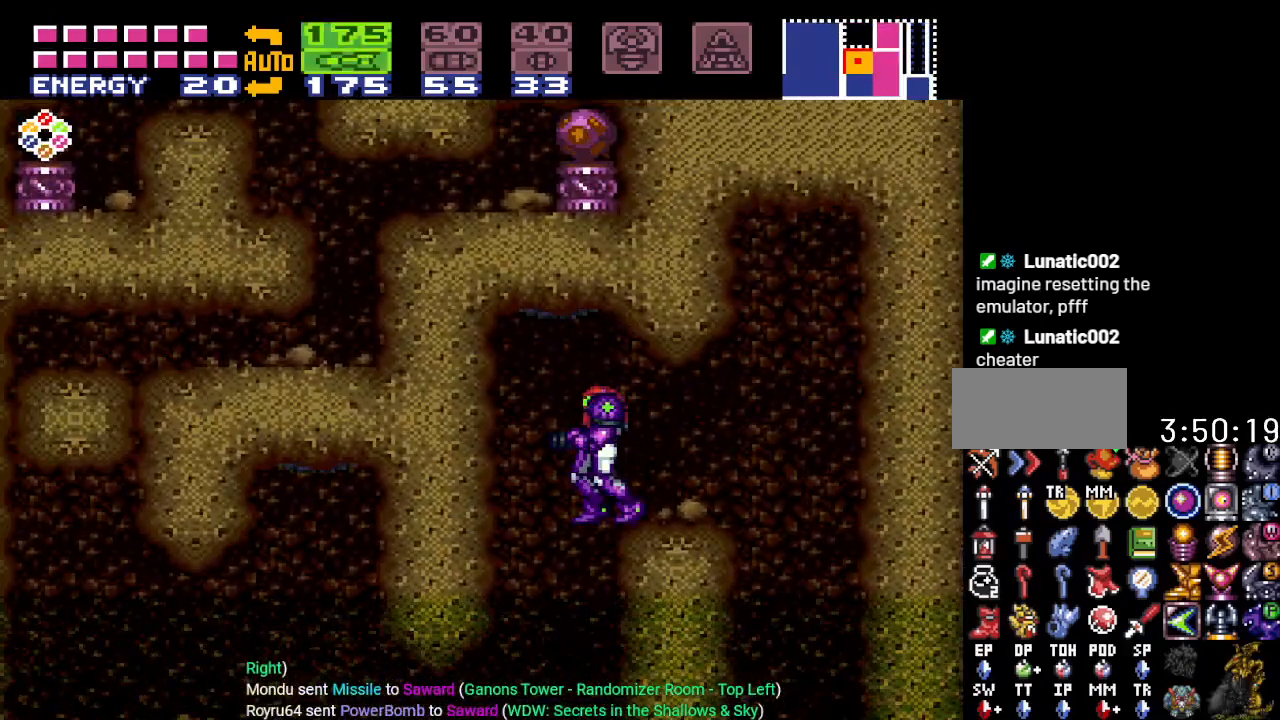
{"buttons": [], "events": [[83, "SELECT", "down"], [150, "SELECT", "up"], [233, "SELECT", "down"], [300, "SELECT", "up"], [400, "SELECT", "down"], [433, "SELECT", "up"]]}
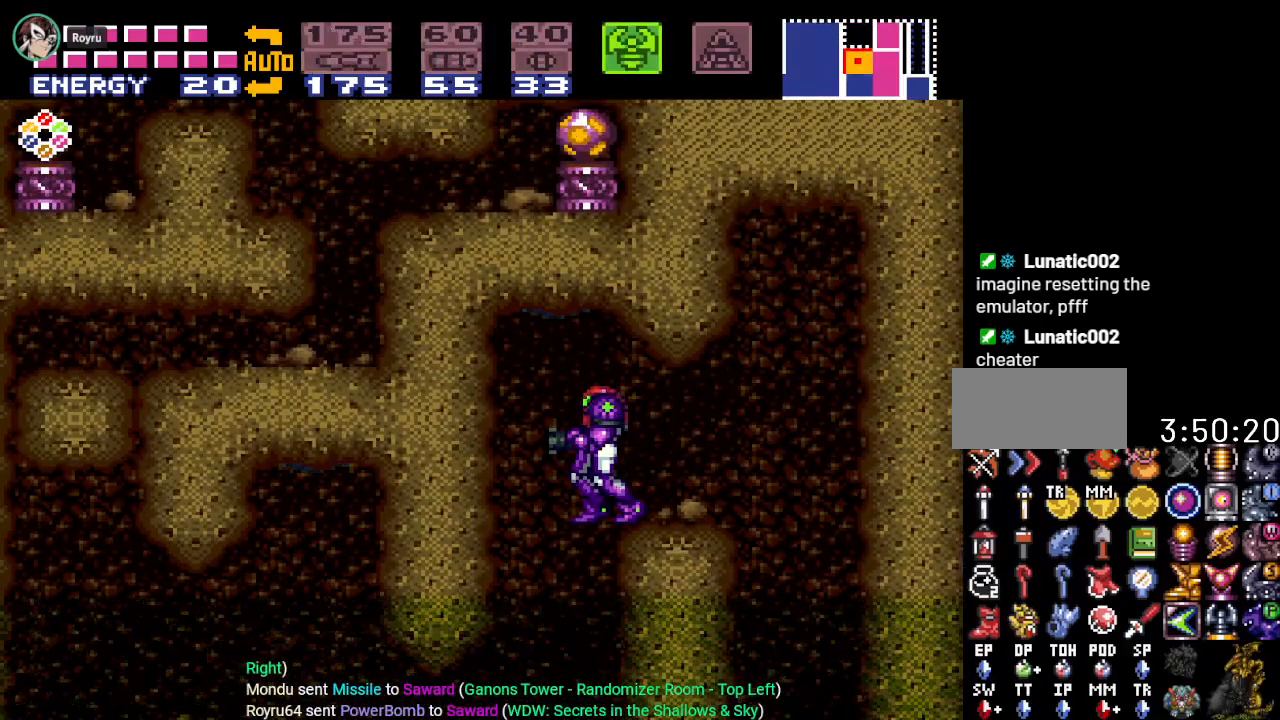
{"buttons": ["Y", "DPAD_UP"], "events": [[17, "SELECT", "down"], [117, "SELECT", "up"], [200, "Y", "down"], [417, "DPAD_UP", "down"]]}
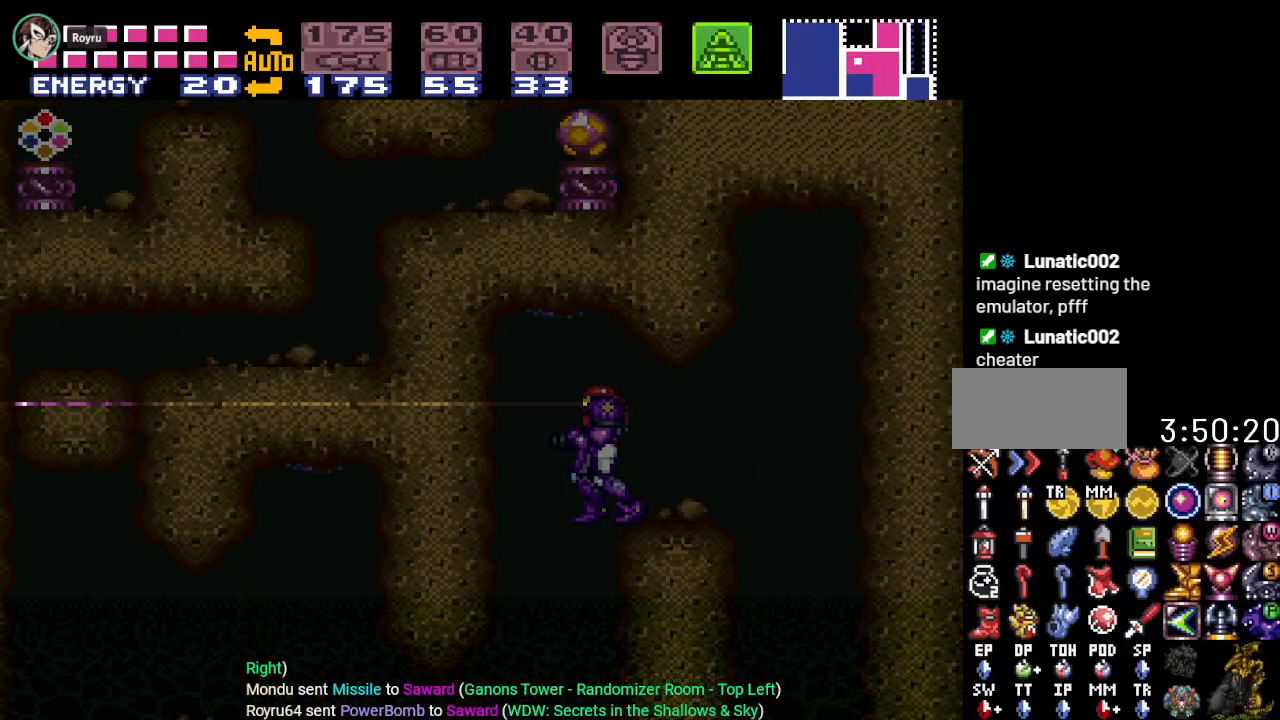
{"buttons": ["Y", "DPAD_UP"], "events": []}
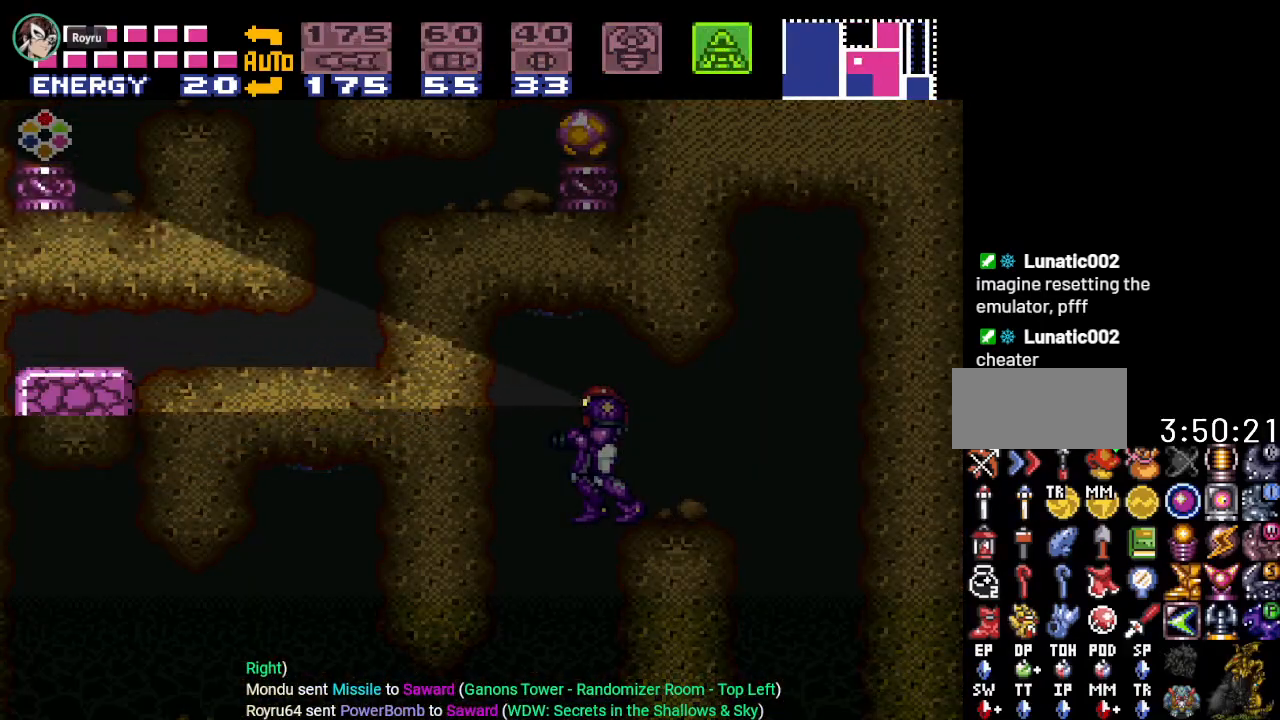
{"buttons": ["Y", "DPAD_UP"], "events": []}
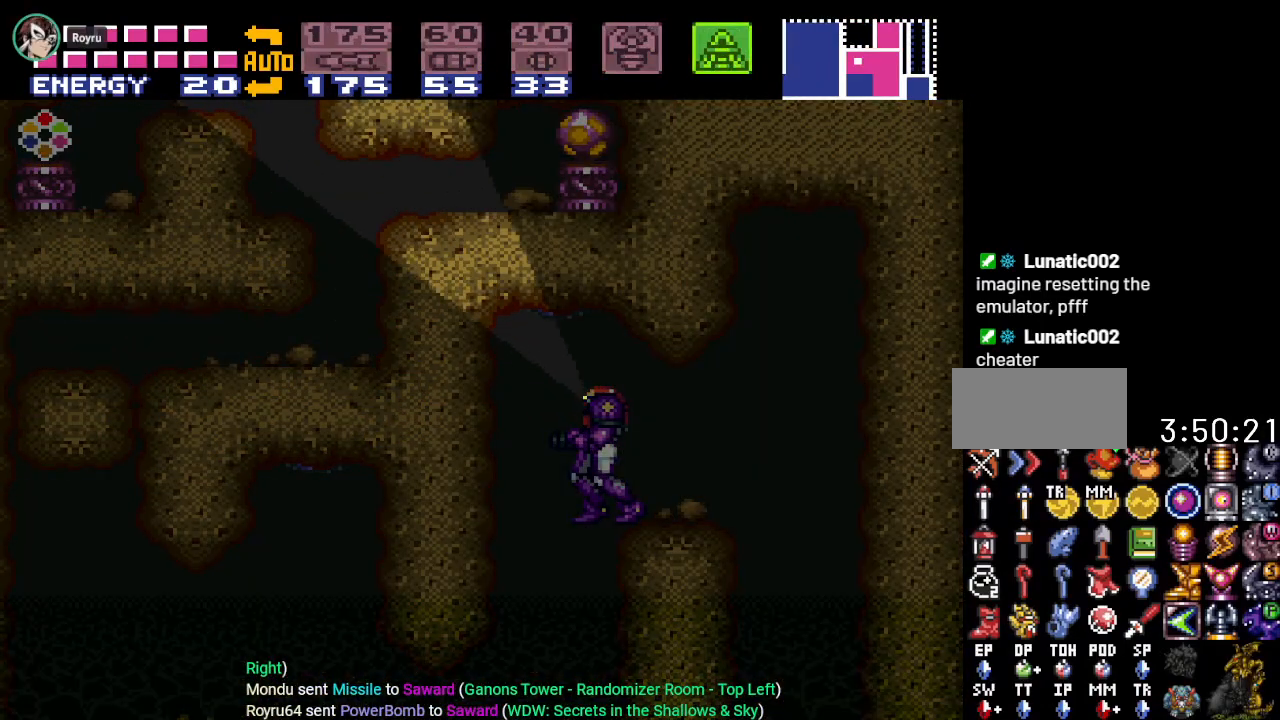
{"buttons": ["Y"], "events": [[483, "DPAD_UP", "up"]]}
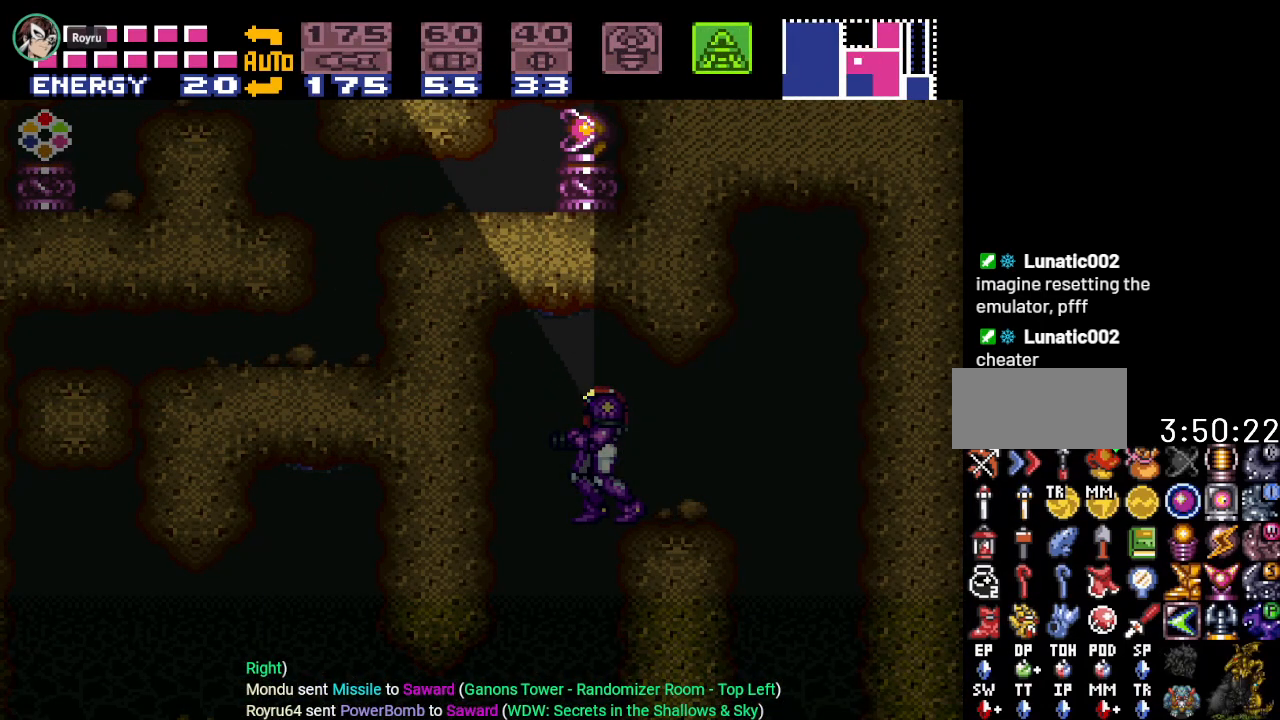
{"buttons": ["Y", "DPAD_LEFT"], "events": [[134, "DPAD_RIGHT", "down"], [251, "DPAD_RIGHT", "up"], [501, "DPAD_LEFT", "down"]]}
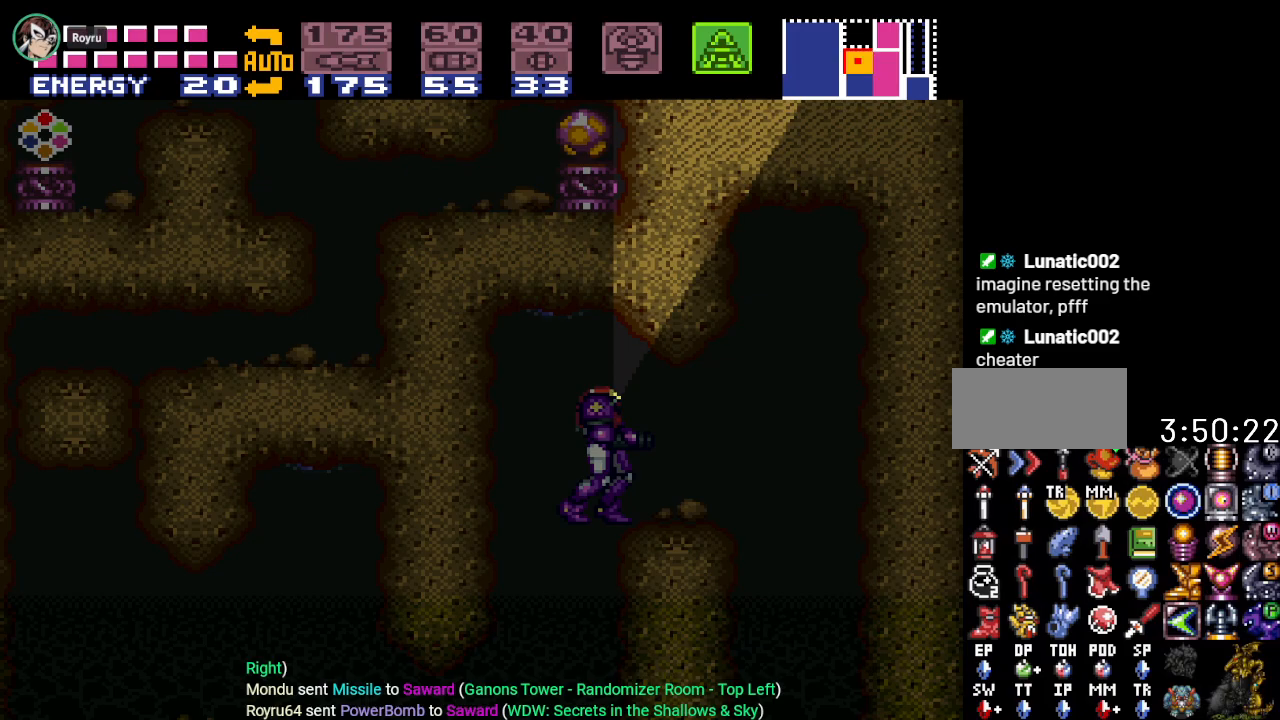
{"buttons": ["DPAD_LEFT"], "events": [[100, "DPAD_LEFT", "up"], [284, "Y", "up"], [450, "DPAD_LEFT", "down"]]}
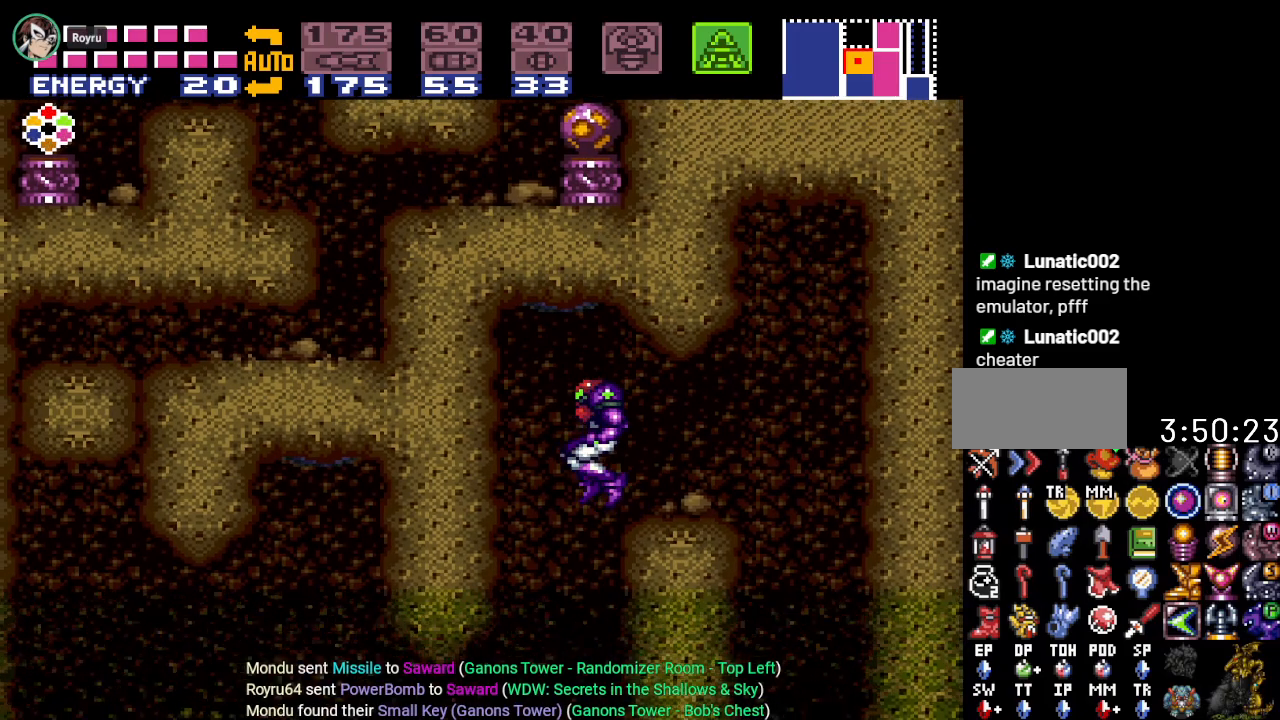
{"buttons": ["Y", "DPAD_LEFT"], "events": [[101, "X", "down"], [217, "X", "up"], [384, "Y", "down"]]}
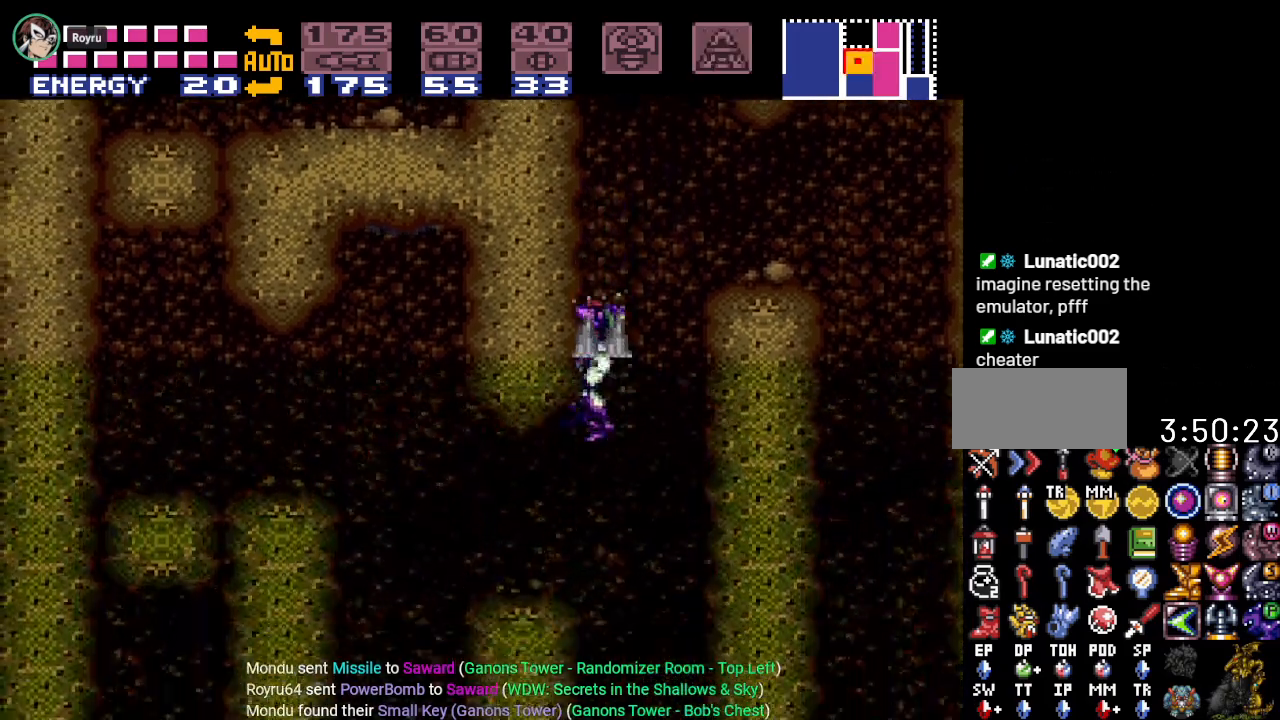
{"buttons": ["B", "Y", "DPAD_LEFT"], "events": [[417, "B", "down"]]}
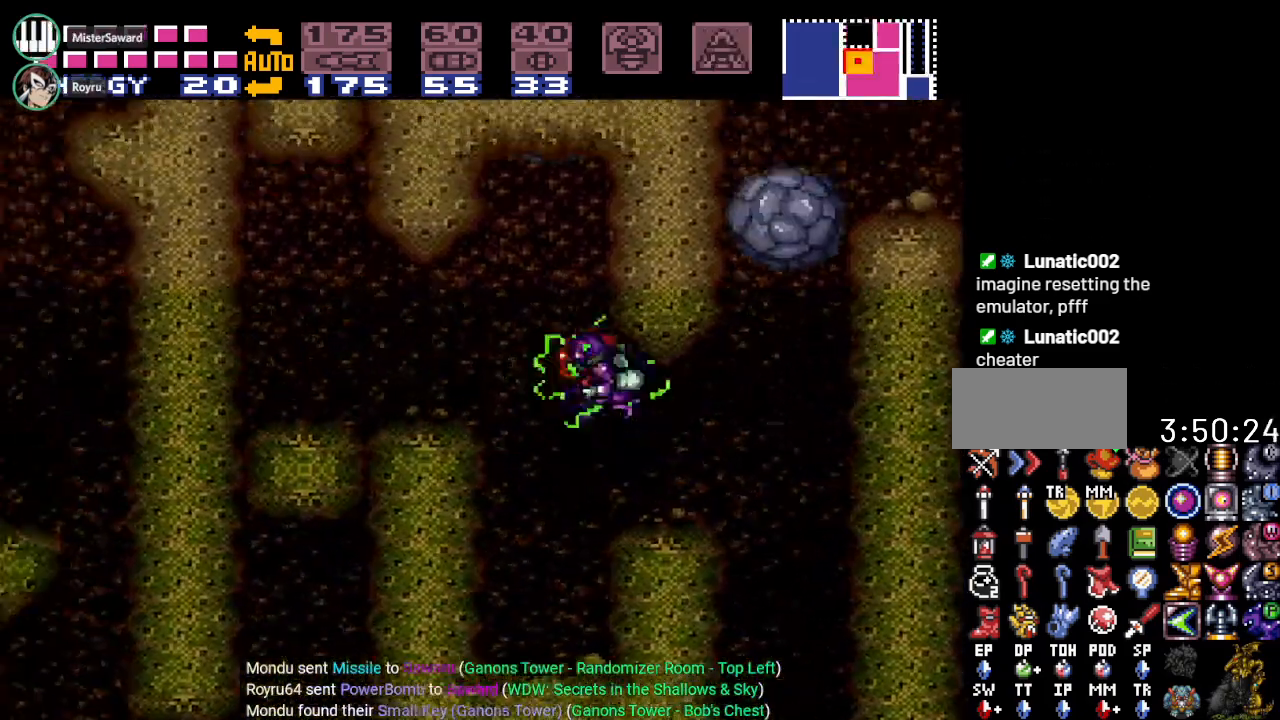
{"buttons": ["DPAD_LEFT"], "events": [[67, "B", "up"], [67, "Y", "up"], [134, "DPAD_LEFT", "up"], [251, "DPAD_RIGHT", "down"], [368, "DPAD_RIGHT", "up"], [434, "DPAD_LEFT", "down"]]}
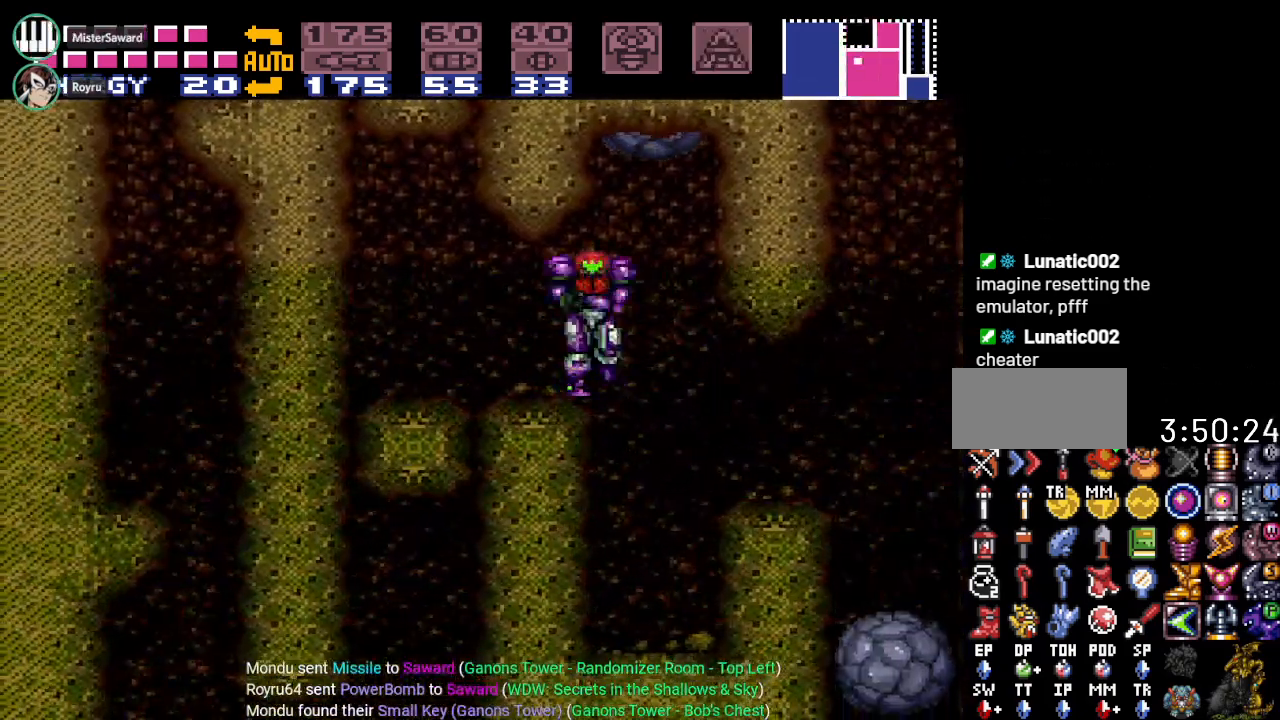
{"buttons": ["R1"], "events": [[67, "DPAD_LEFT", "up"], [150, "R1", "down"], [217, "A", "down"], [417, "A", "up"]]}
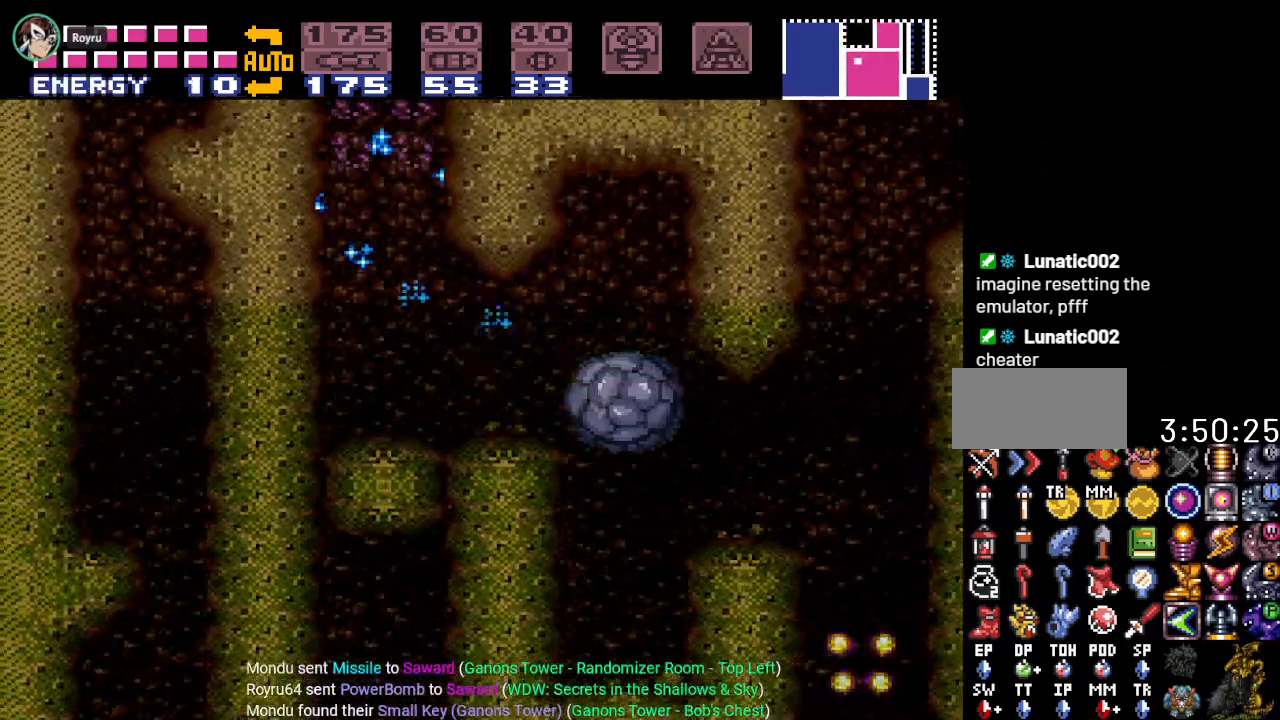
{"buttons": ["Y", "DPAD_LEFT"], "events": [[17, "R1", "up"], [217, "Y", "down"], [434, "DPAD_LEFT", "down"]]}
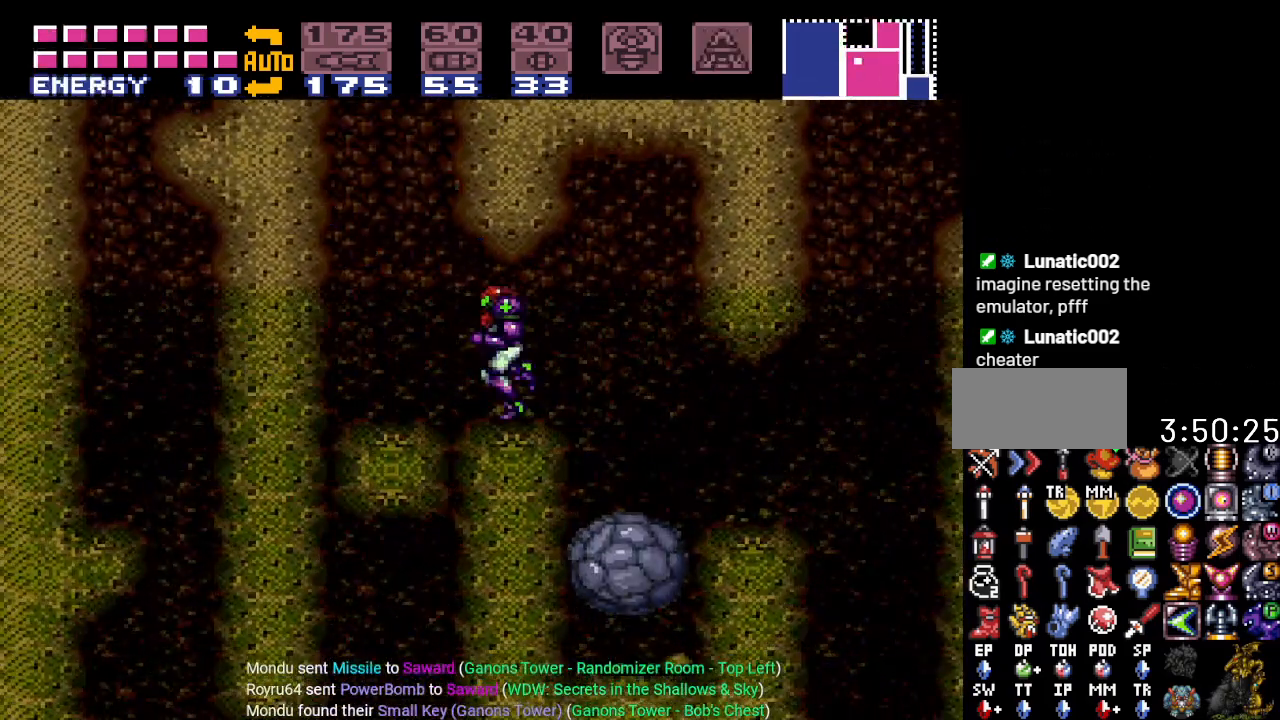
{"buttons": ["Y", "DPAD_RIGHT"], "events": [[100, "B", "down"], [250, "B", "up"], [350, "DPAD_LEFT", "up"], [467, "DPAD_RIGHT", "down"]]}
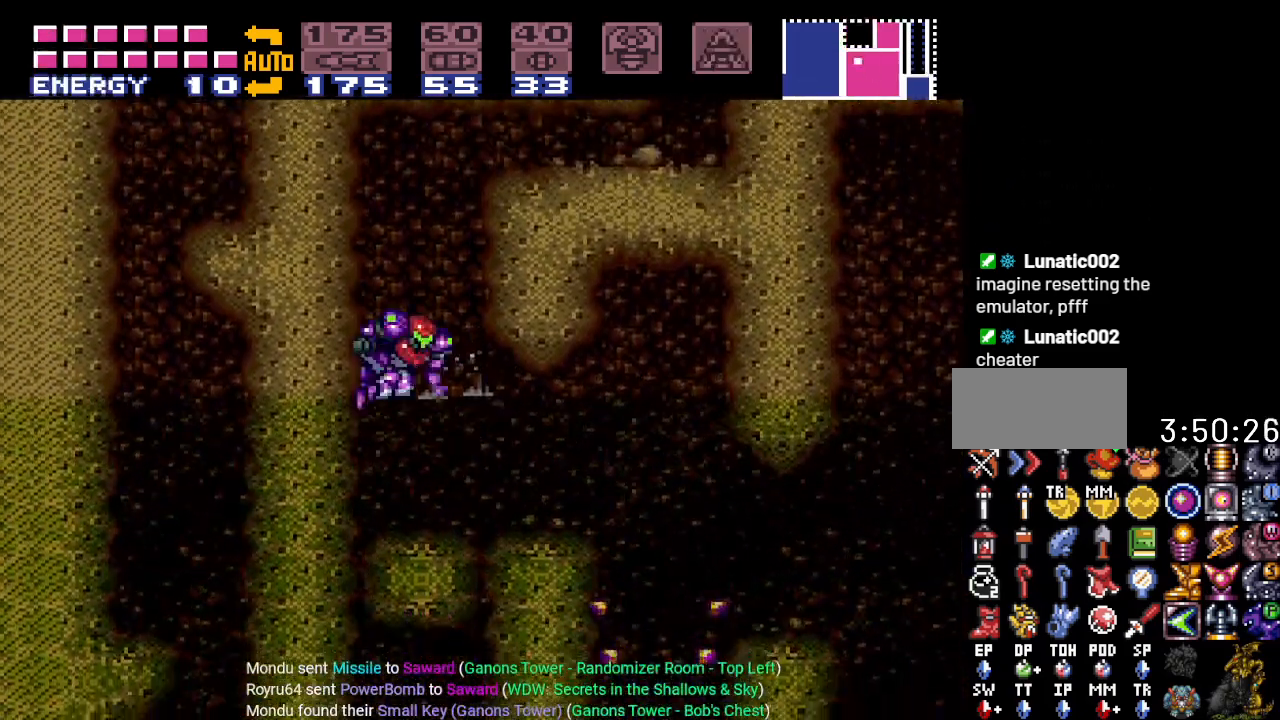
{"buttons": ["B", "Y", "DPAD_RIGHT"], "events": [[67, "B", "down"], [101, "DPAD_RIGHT", "up"], [134, "DPAD_DOWN", "down"], [251, "DPAD_DOWN", "up"], [251, "DPAD_RIGHT", "down"]]}
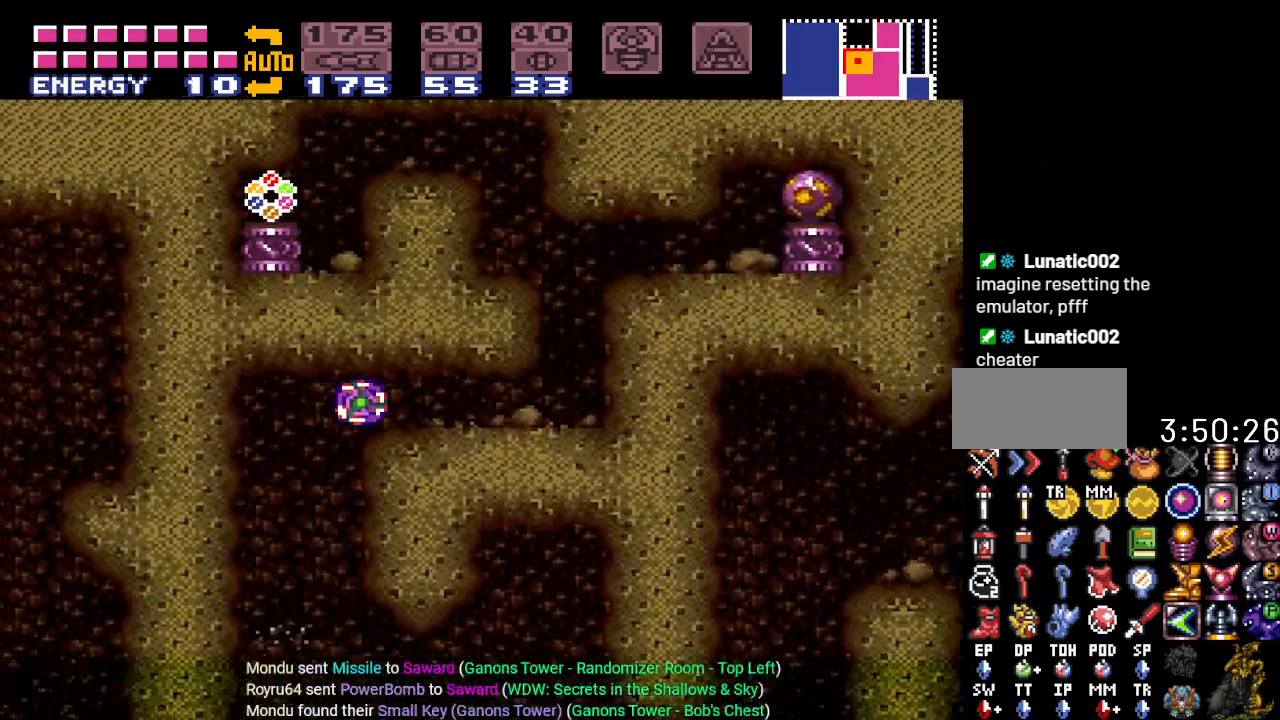
{"buttons": ["B", "Y", "DPAD_RIGHT"], "events": [[33, "B", "up"], [500, "B", "down"]]}
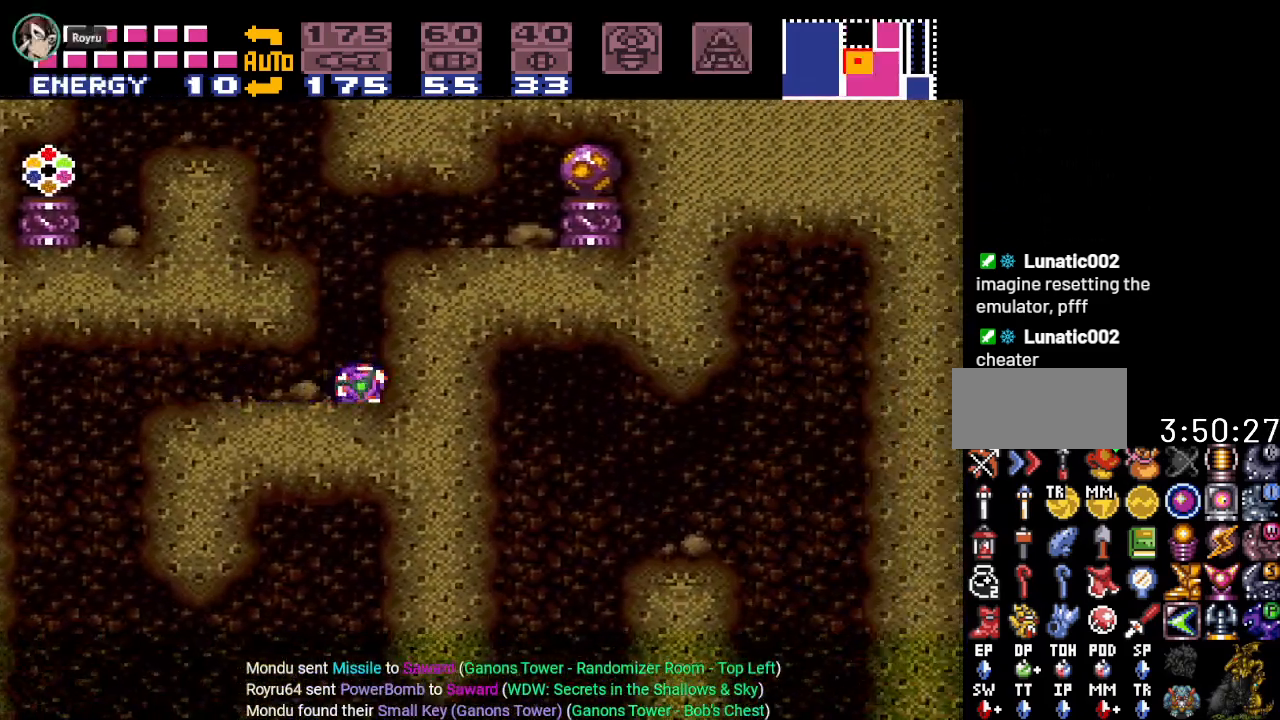
{"buttons": ["Y", "DPAD_RIGHT"], "events": [[284, "B", "up"]]}
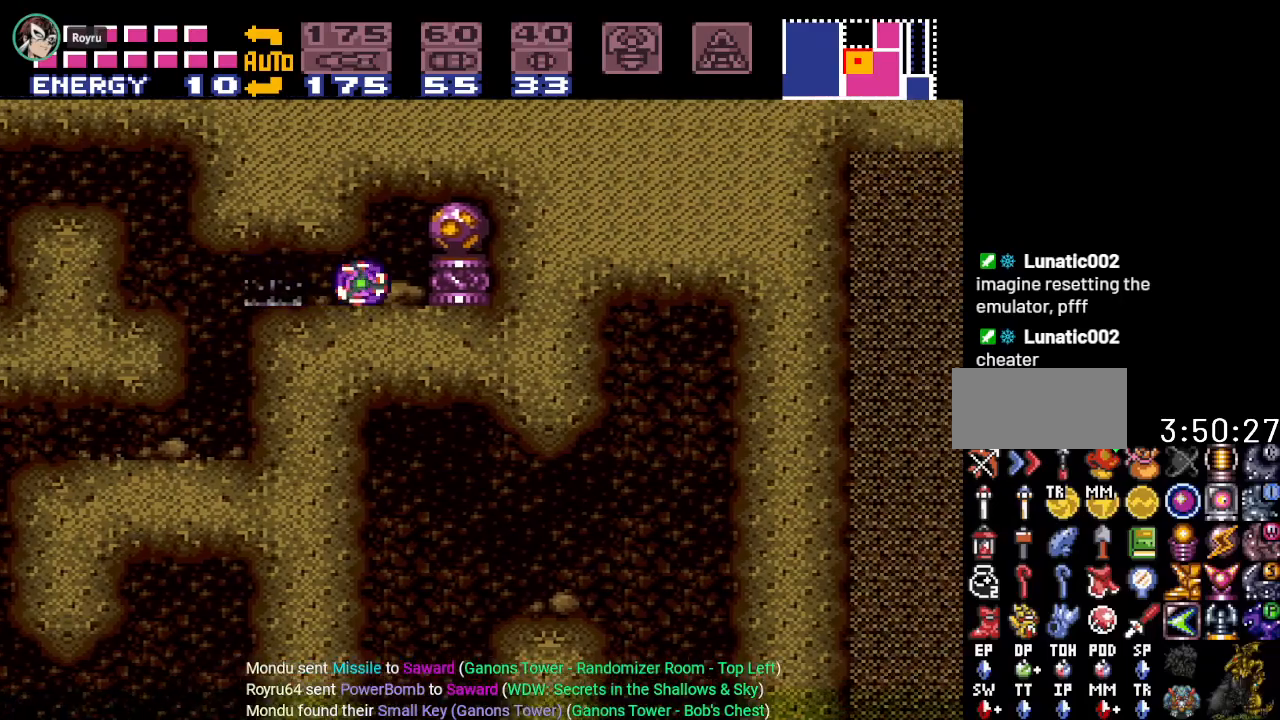
{"buttons": ["A"], "events": [[33, "Y", "up"], [133, "DPAD_RIGHT", "up"], [217, "DPAD_UP", "down"], [317, "DPAD_UP", "up"], [400, "A", "down"]]}
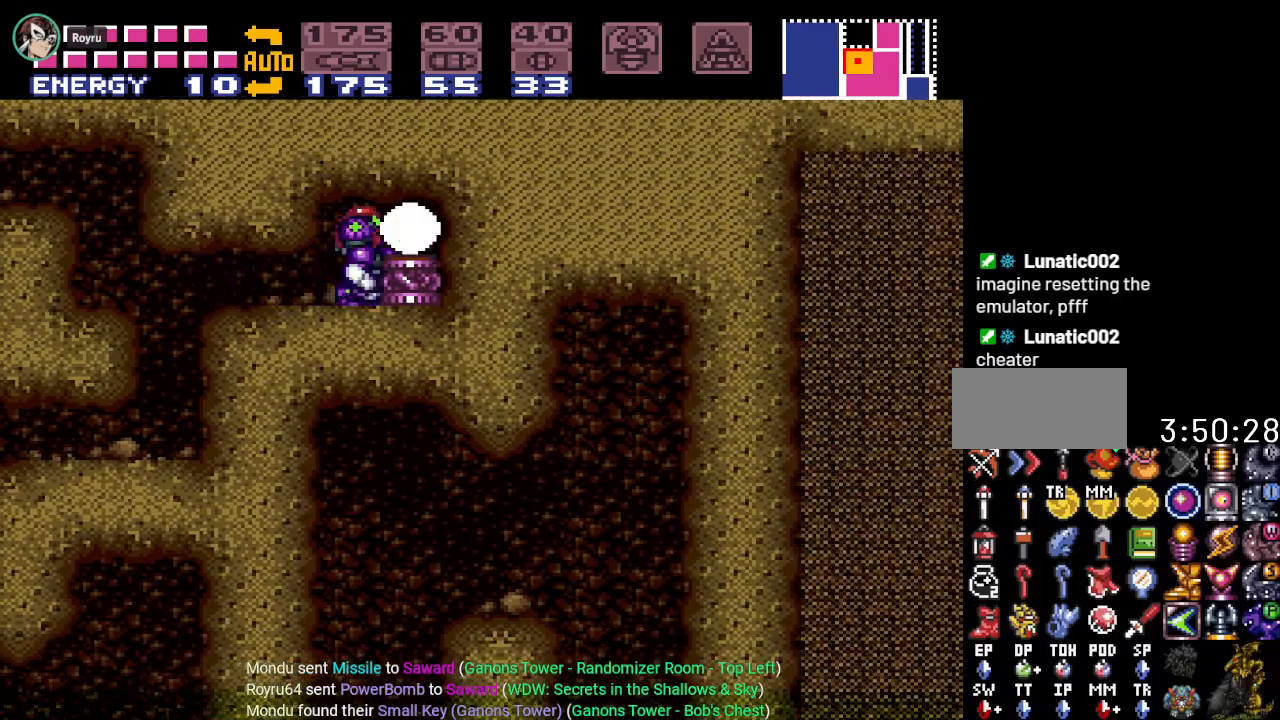
{"buttons": ["B", "DPAD_RIGHT"], "events": [[67, "A", "up"], [184, "DPAD_DOWN", "down"], [317, "DPAD_DOWN", "up"], [434, "B", "down"], [501, "DPAD_RIGHT", "down"]]}
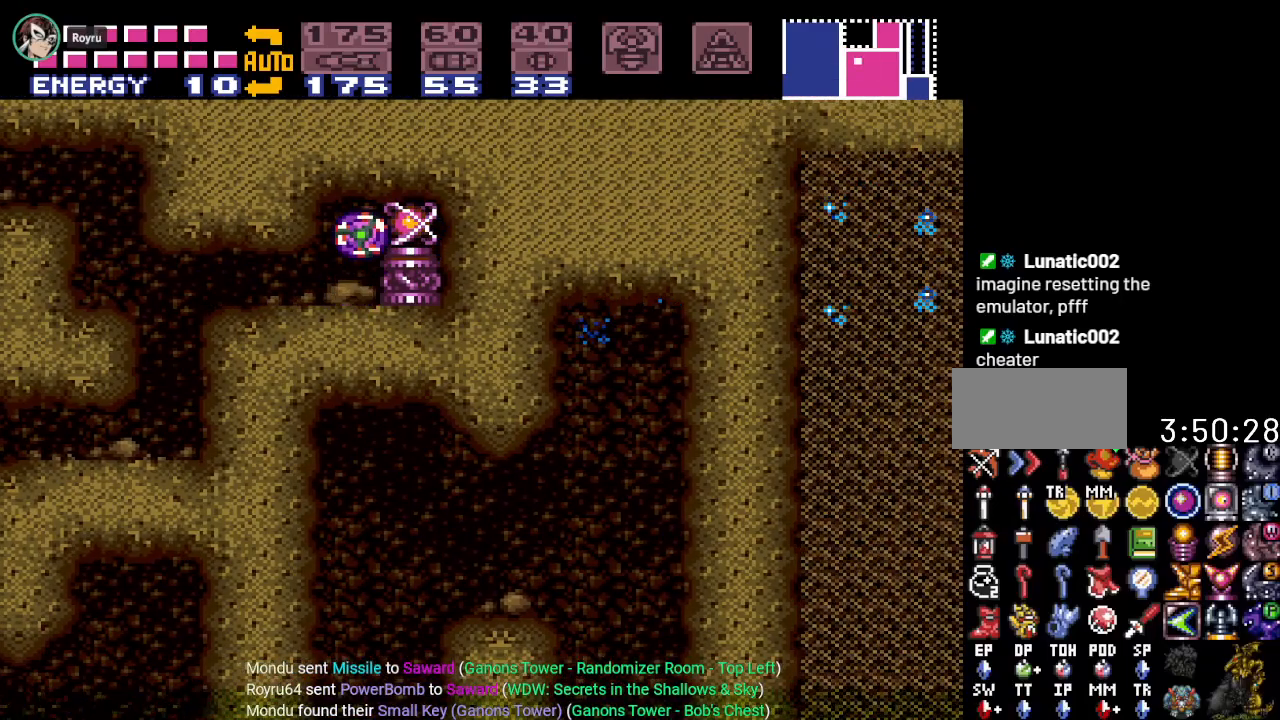
{"buttons": [], "events": [[183, "B", "up"], [217, "DPAD_RIGHT", "up"]]}